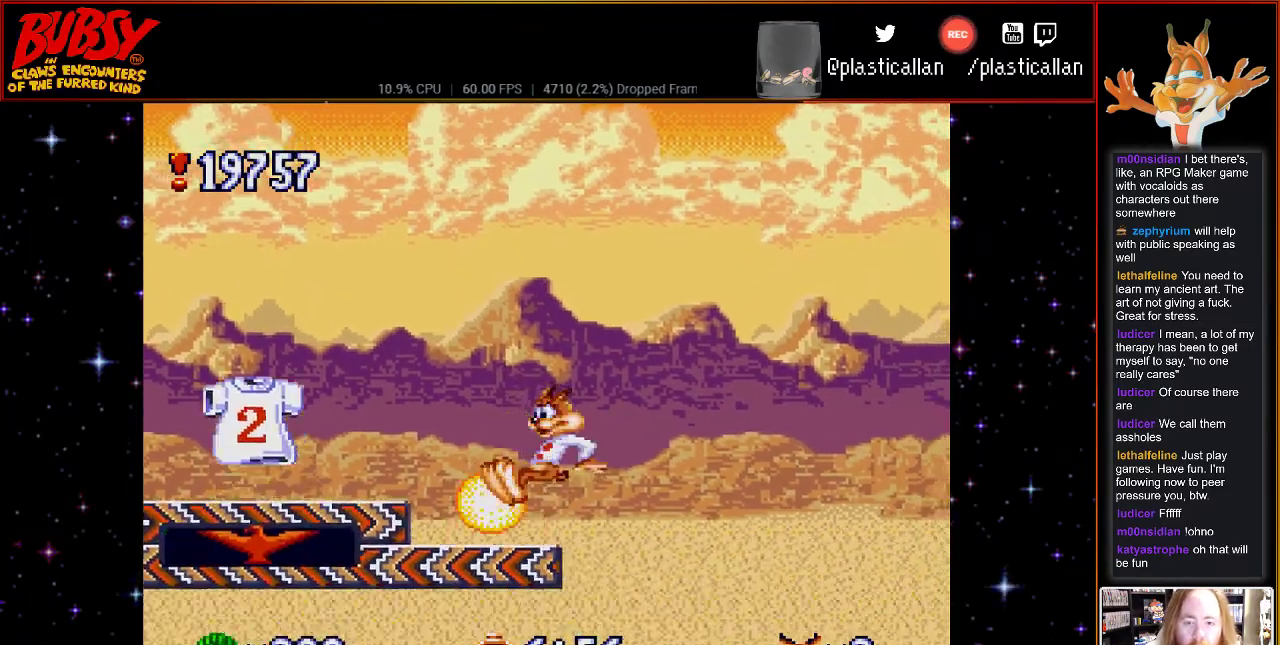
Gameplay with a controller (Nintendo layout); each line is a JSON object with the inputs held at the frame after it. "events" lists button and stick changes between this image and that frame as [ms after this image, input, new state], when the widget could be followed in between. Not read: L1 L3 R1 R3.
{"buttons": ["B", "Y", "DPAD_LEFT"], "events": [[83, "DPAD_RIGHT", "down"], [117, "DPAD_RIGHT", "up"], [183, "DPAD_LEFT", "down"], [217, "B", "down"], [350, "Y", "down"]]}
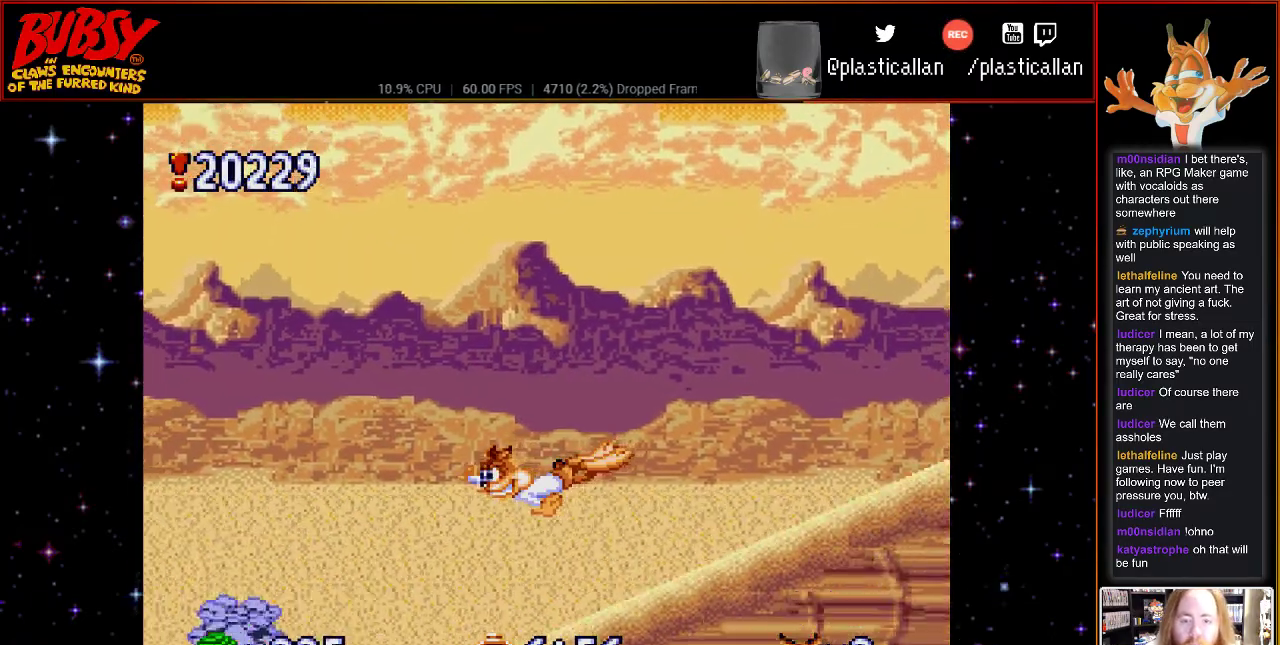
{"buttons": ["DPAD_LEFT"], "events": [[467, "Y", "up"], [500, "B", "up"]]}
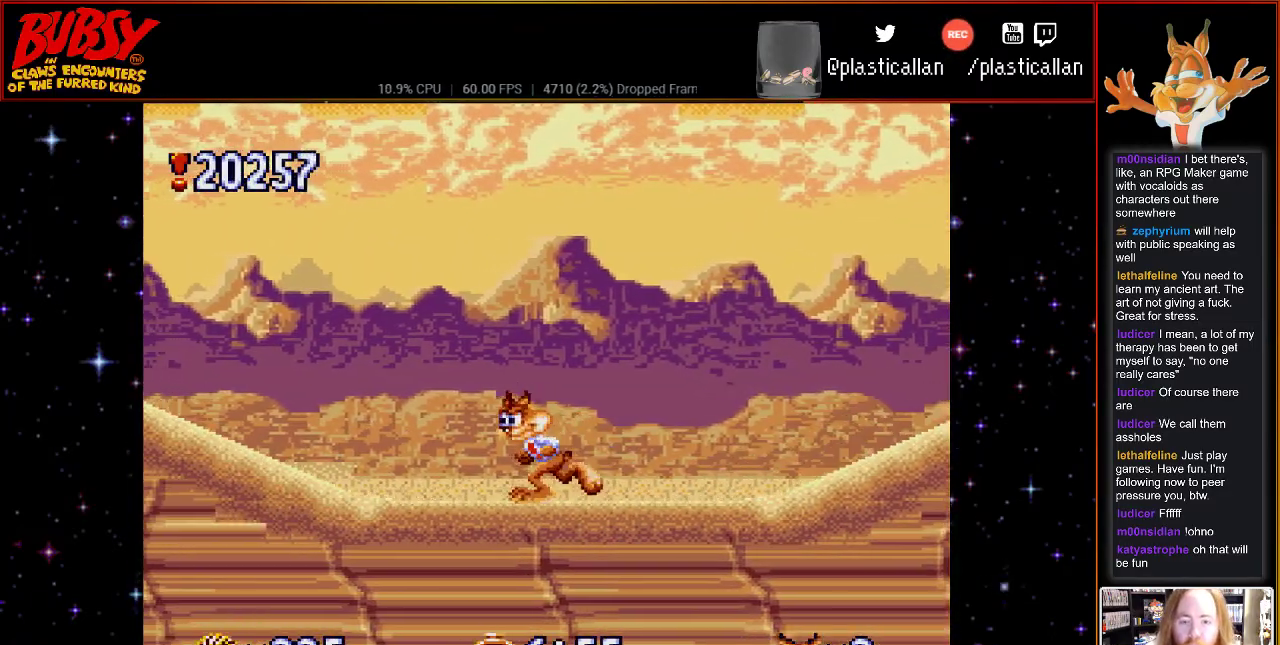
{"buttons": ["B", "DPAD_RIGHT"], "events": [[150, "B", "down"], [183, "DPAD_UP", "down"], [217, "DPAD_LEFT", "up"], [217, "DPAD_RIGHT", "down"], [217, "DPAD_UP", "up"]]}
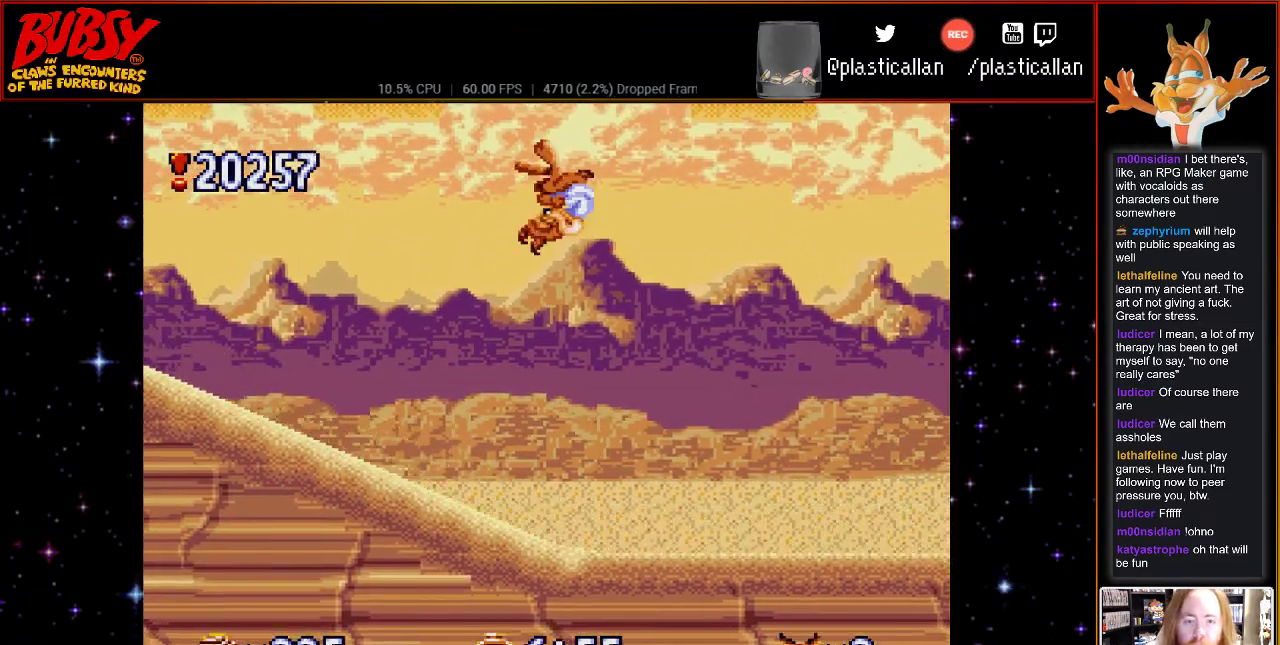
{"buttons": ["B", "Y", "DPAD_RIGHT"], "events": [[67, "Y", "down"]]}
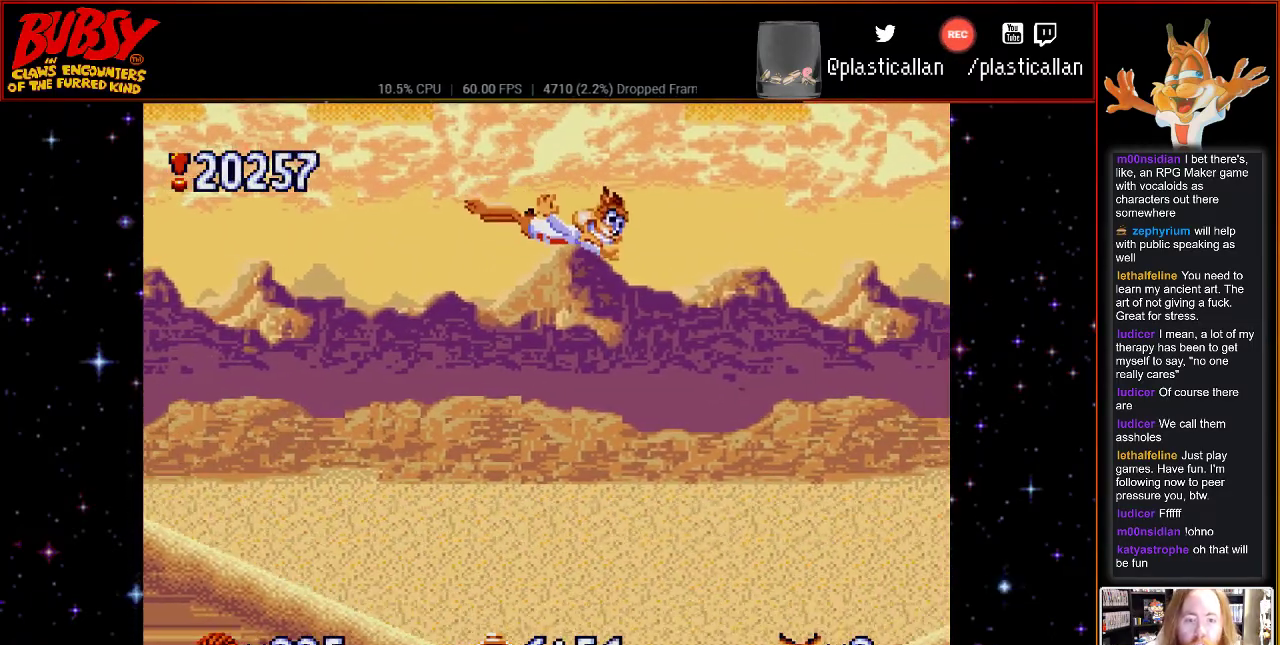
{"buttons": ["DPAD_RIGHT"], "events": [[217, "Y", "up"], [283, "B", "up"]]}
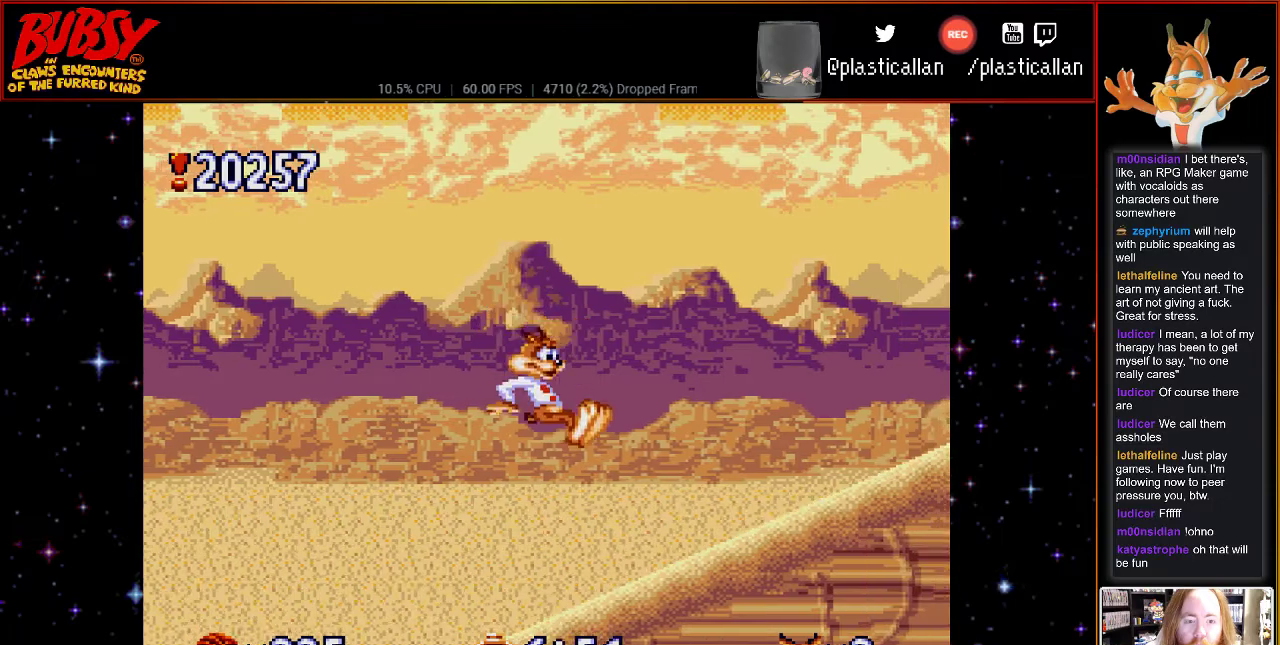
{"buttons": ["B", "DPAD_RIGHT"], "events": [[333, "B", "down"]]}
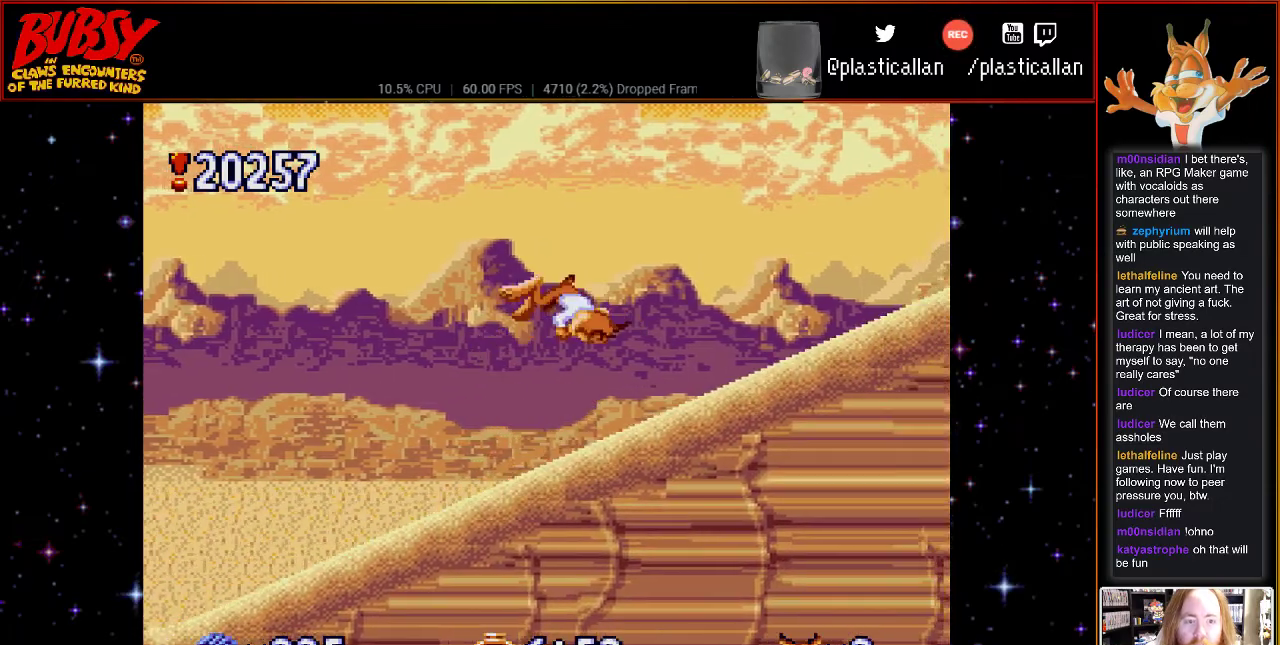
{"buttons": ["DPAD_RIGHT"], "events": [[500, "B", "up"]]}
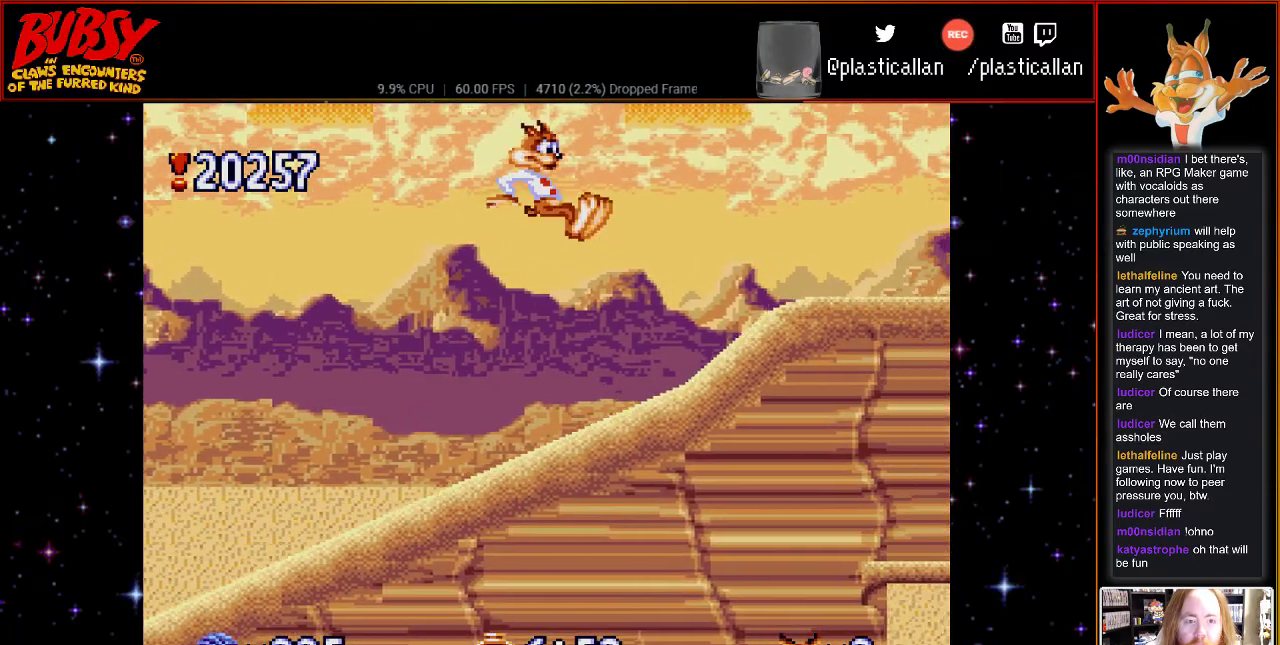
{"buttons": ["B", "DPAD_RIGHT"], "events": [[350, "B", "down"]]}
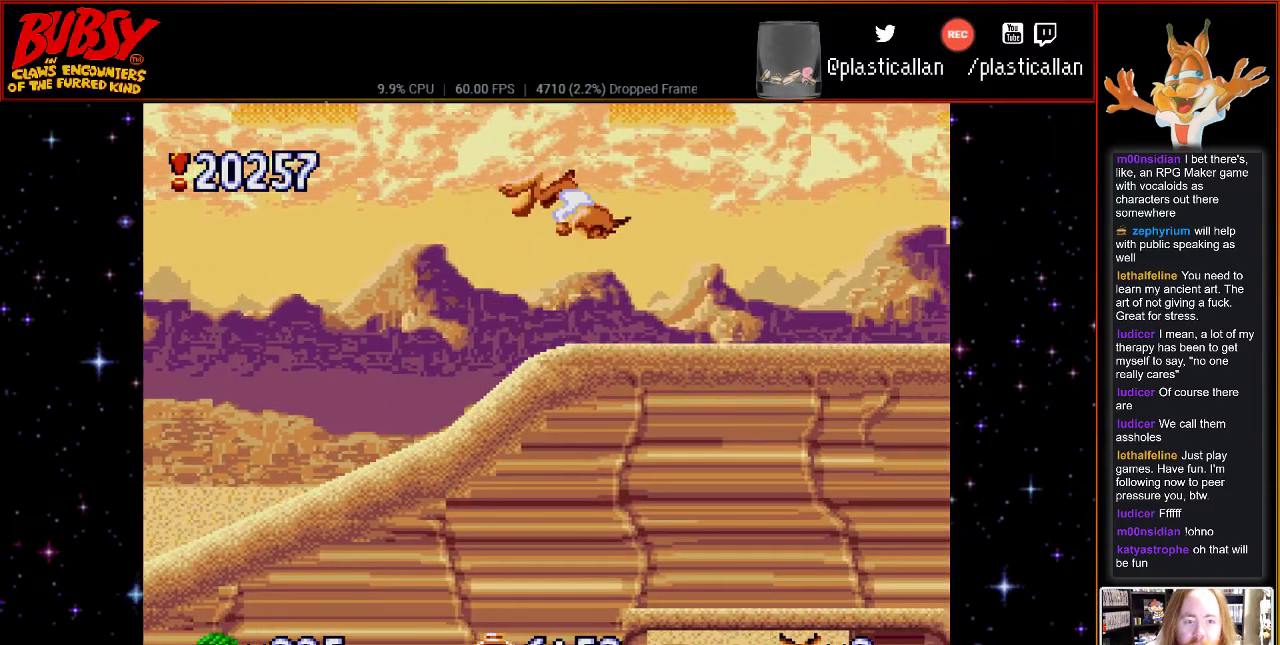
{"buttons": ["B"], "events": [[217, "DPAD_RIGHT", "up"]]}
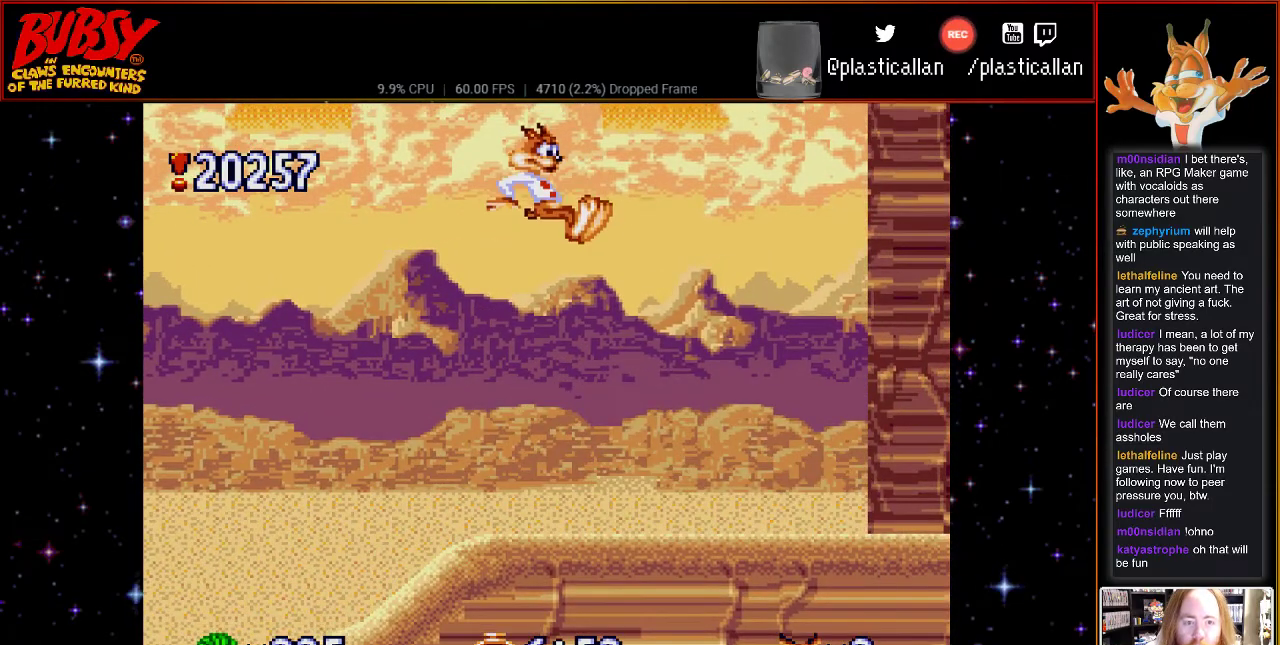
{"buttons": ["DPAD_RIGHT"], "events": [[33, "B", "up"], [150, "DPAD_RIGHT", "down"]]}
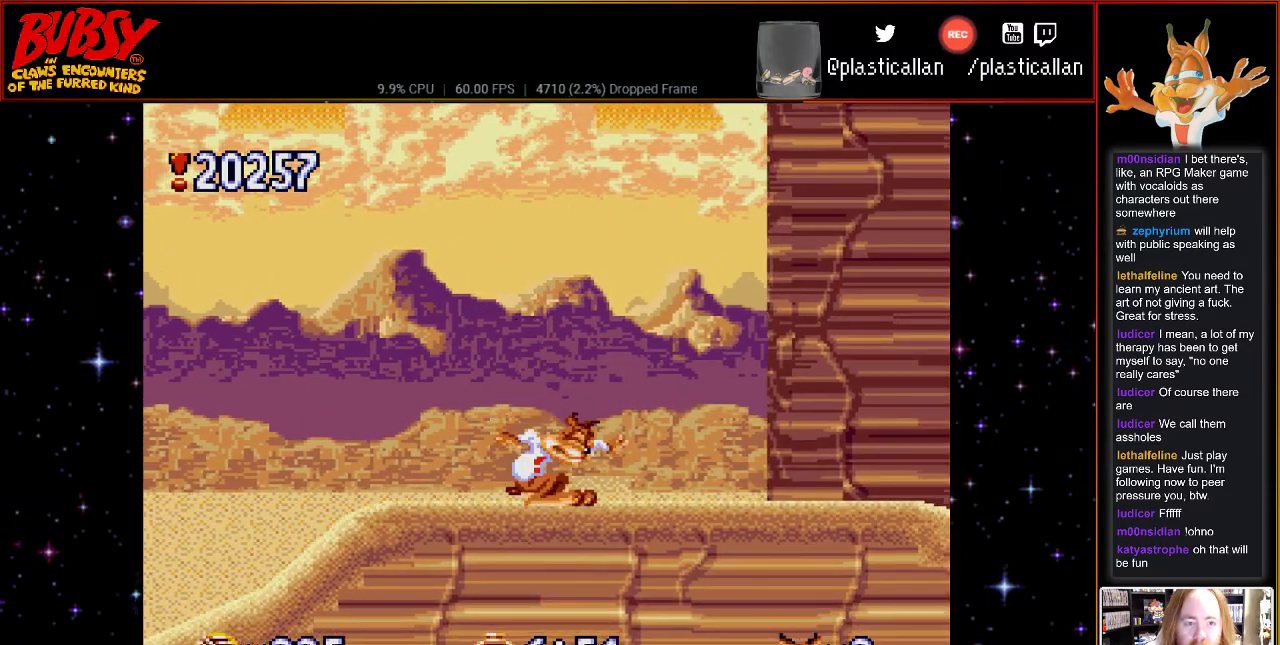
{"buttons": ["DPAD_RIGHT"], "events": []}
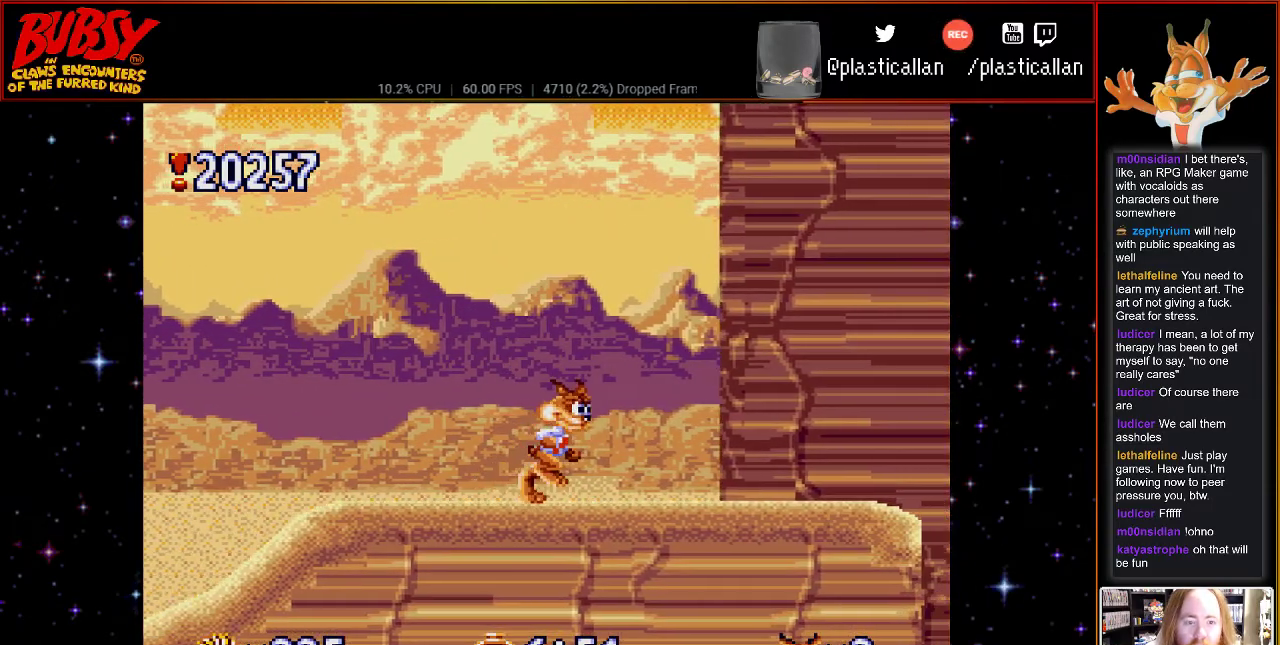
{"buttons": ["DPAD_LEFT"], "events": [[433, "DPAD_LEFT", "down"], [433, "DPAD_RIGHT", "up"]]}
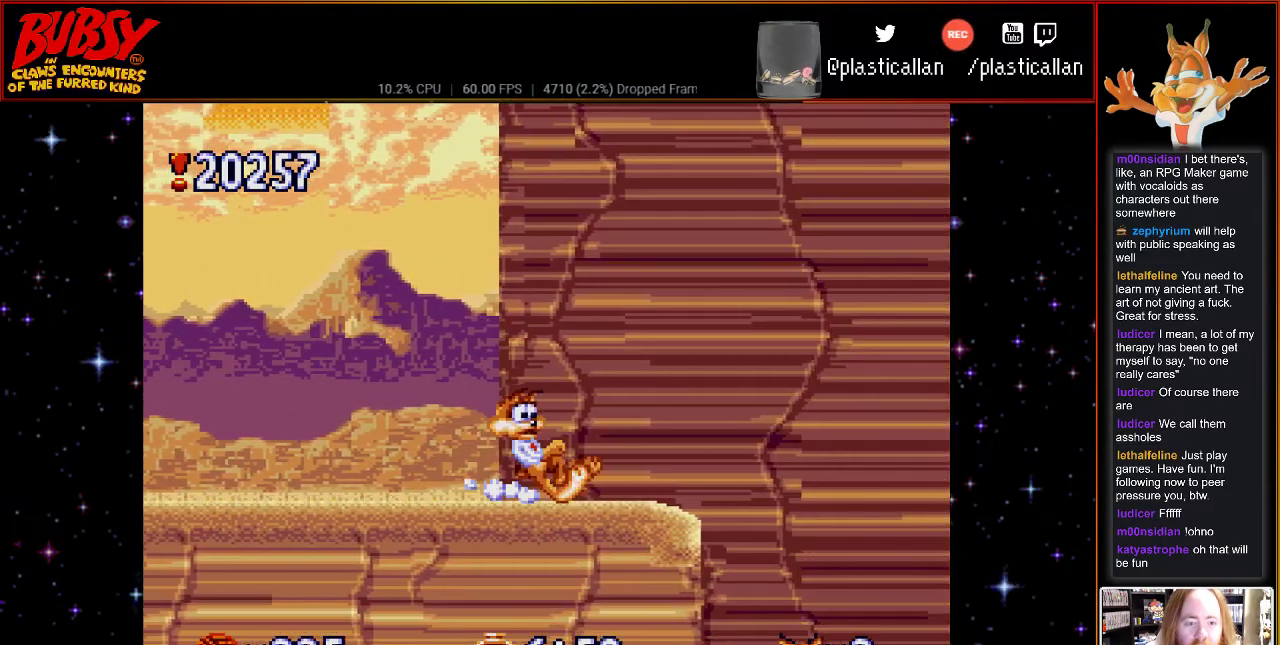
{"buttons": ["DPAD_LEFT"], "events": []}
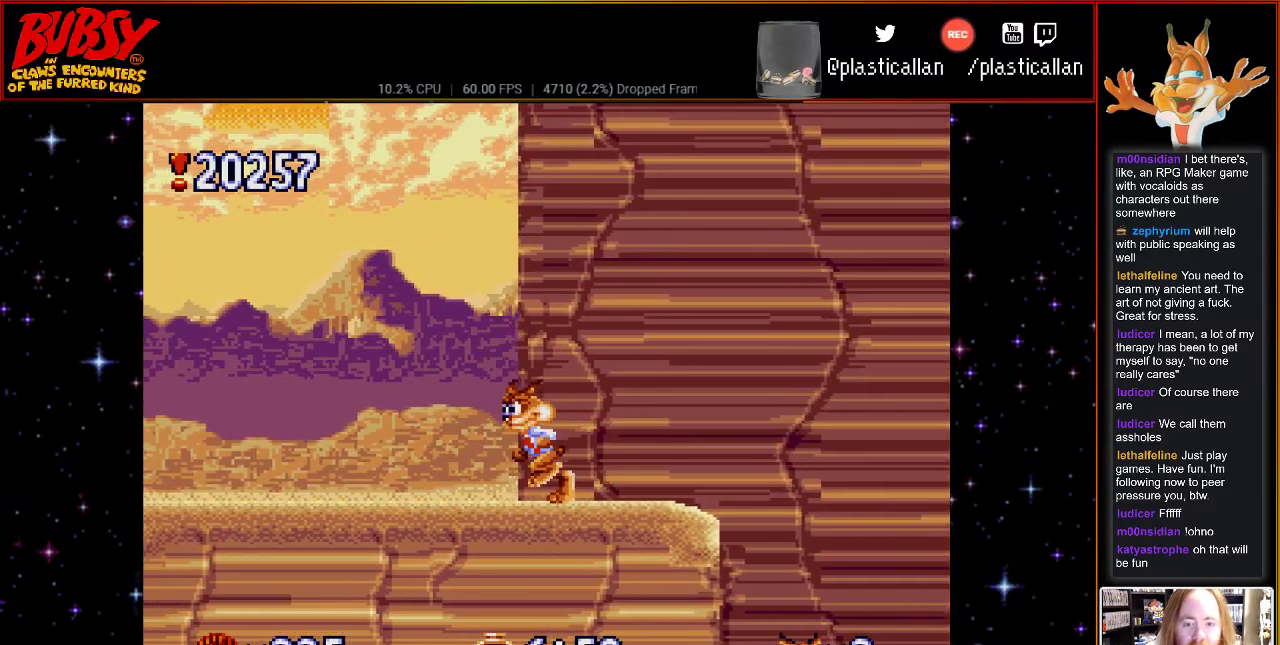
{"buttons": ["DPAD_LEFT"], "events": []}
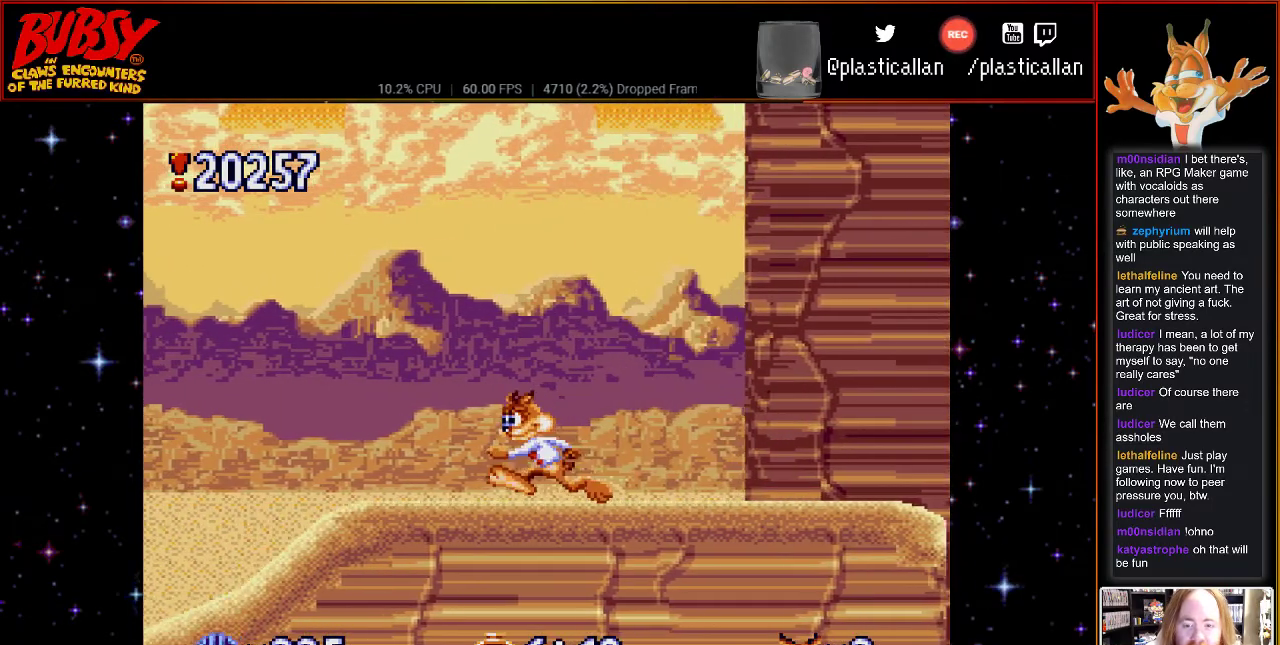
{"buttons": ["B", "DPAD_LEFT"], "events": [[283, "B", "down"]]}
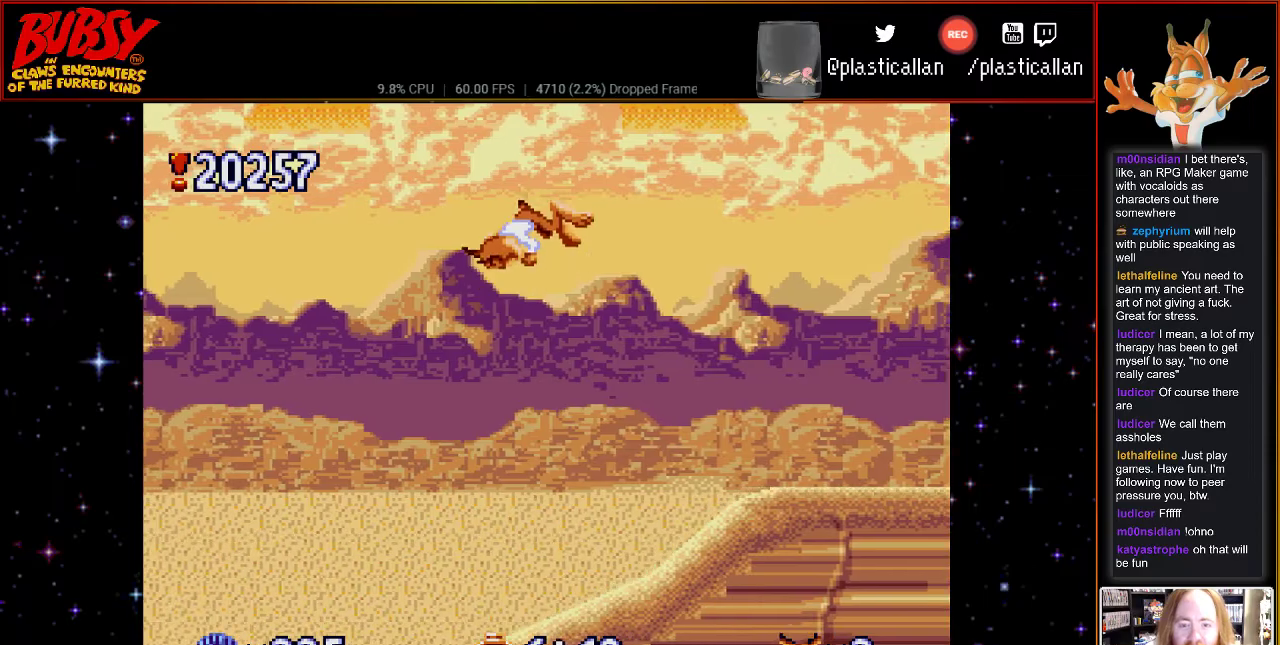
{"buttons": ["B", "DPAD_LEFT"], "events": []}
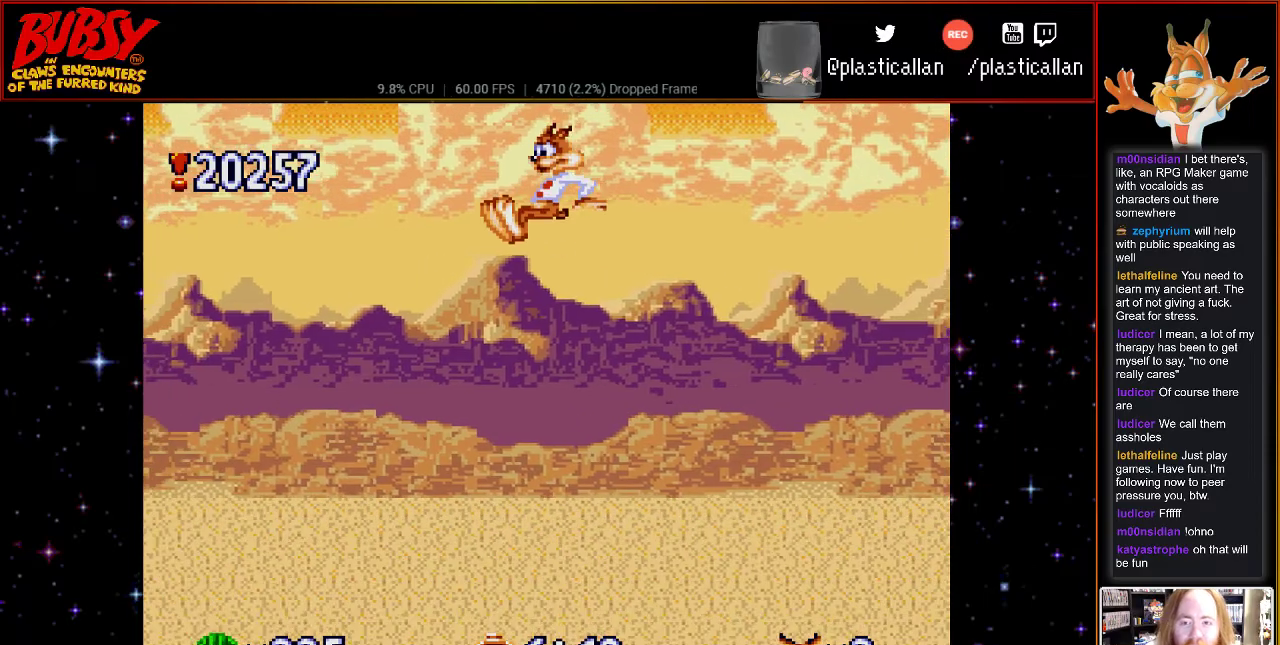
{"buttons": ["B", "Y", "DPAD_LEFT"], "events": [[33, "Y", "down"]]}
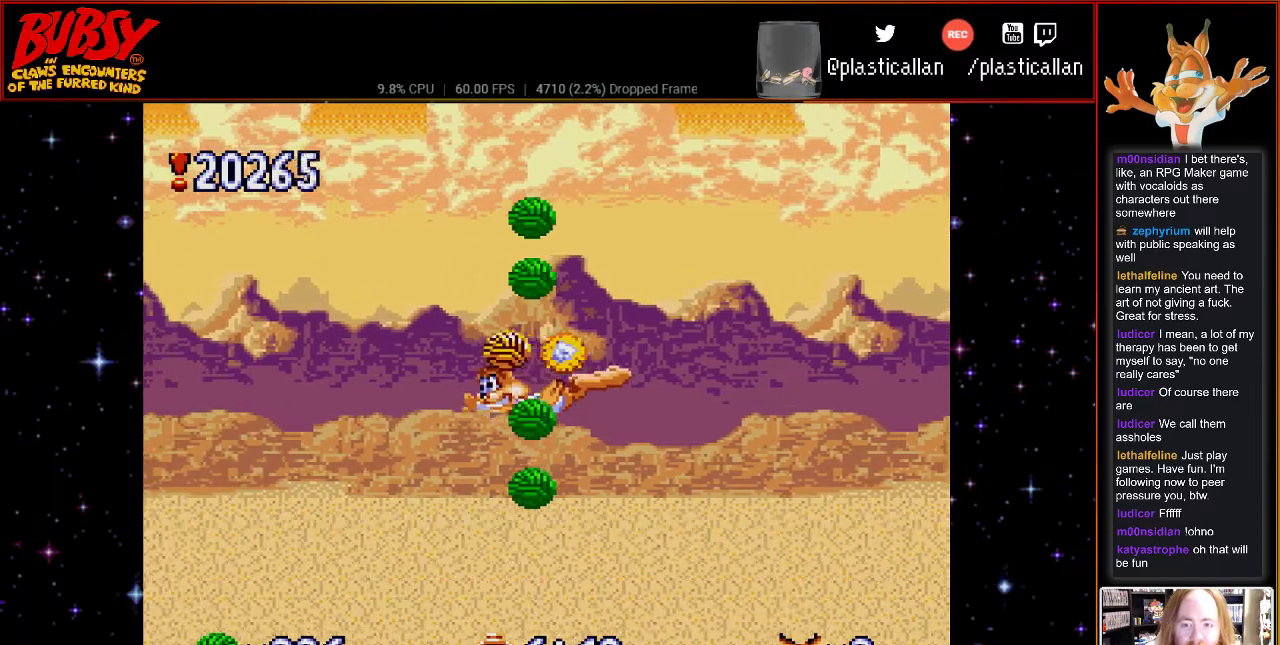
{"buttons": ["B", "Y", "DPAD_RIGHT"], "events": [[283, "DPAD_LEFT", "up"], [300, "DPAD_DOWN", "down"], [300, "DPAD_RIGHT", "down"], [333, "DPAD_DOWN", "up"]]}
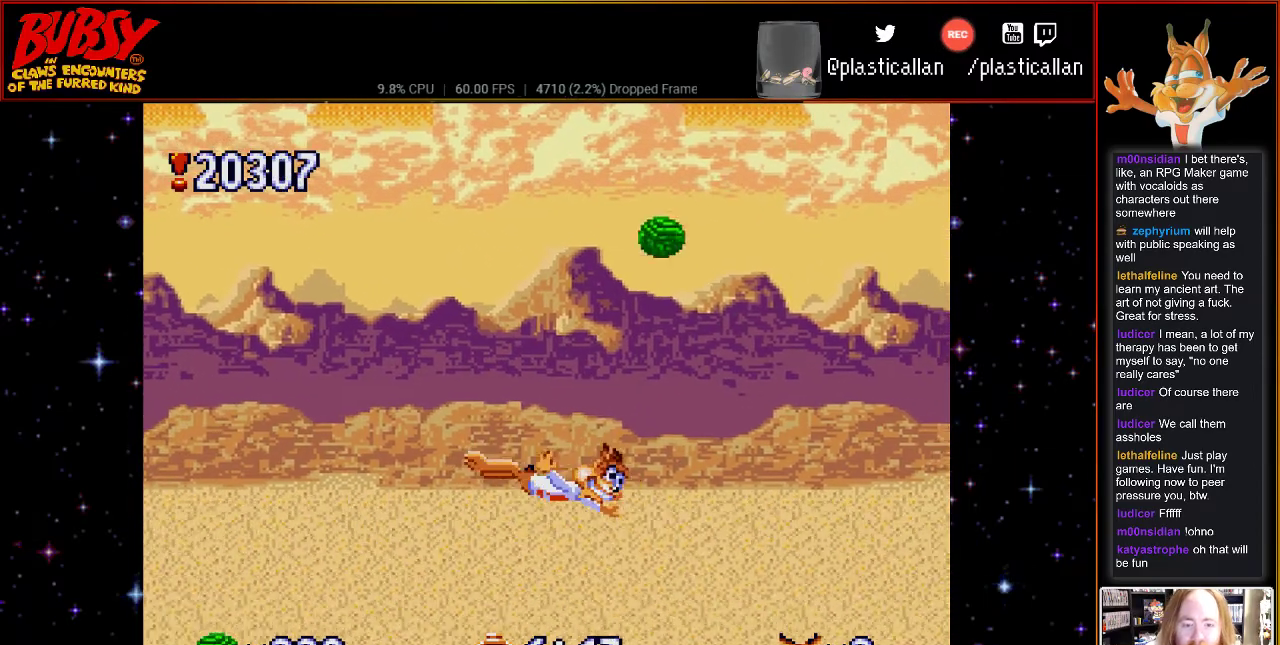
{"buttons": ["B", "Y", "DPAD_RIGHT"], "events": [[217, "DPAD_DOWN", "down"], [283, "DPAD_DOWN", "up"], [283, "DPAD_LEFT", "down"], [433, "DPAD_RIGHT", "up"], [433, "DPAD_UP", "down"], [467, "DPAD_LEFT", "up"], [467, "DPAD_RIGHT", "down"], [467, "DPAD_UP", "up"]]}
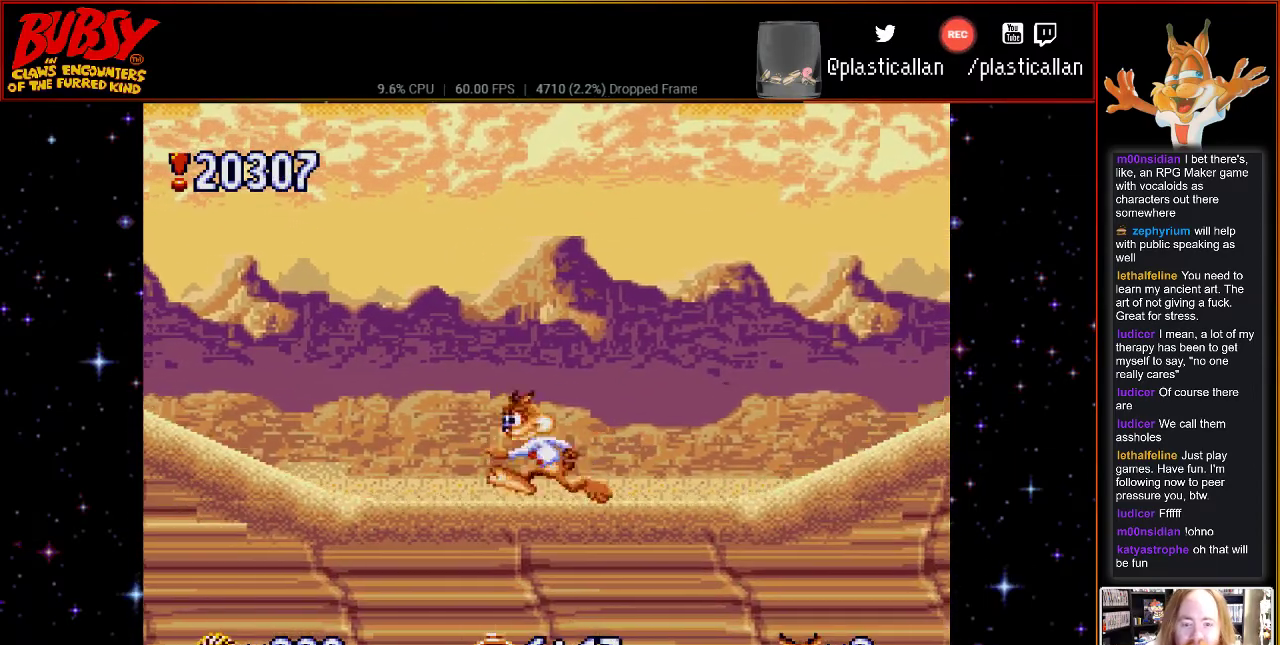
{"buttons": ["DPAD_RIGHT"], "events": [[33, "Y", "up"], [100, "B", "up"]]}
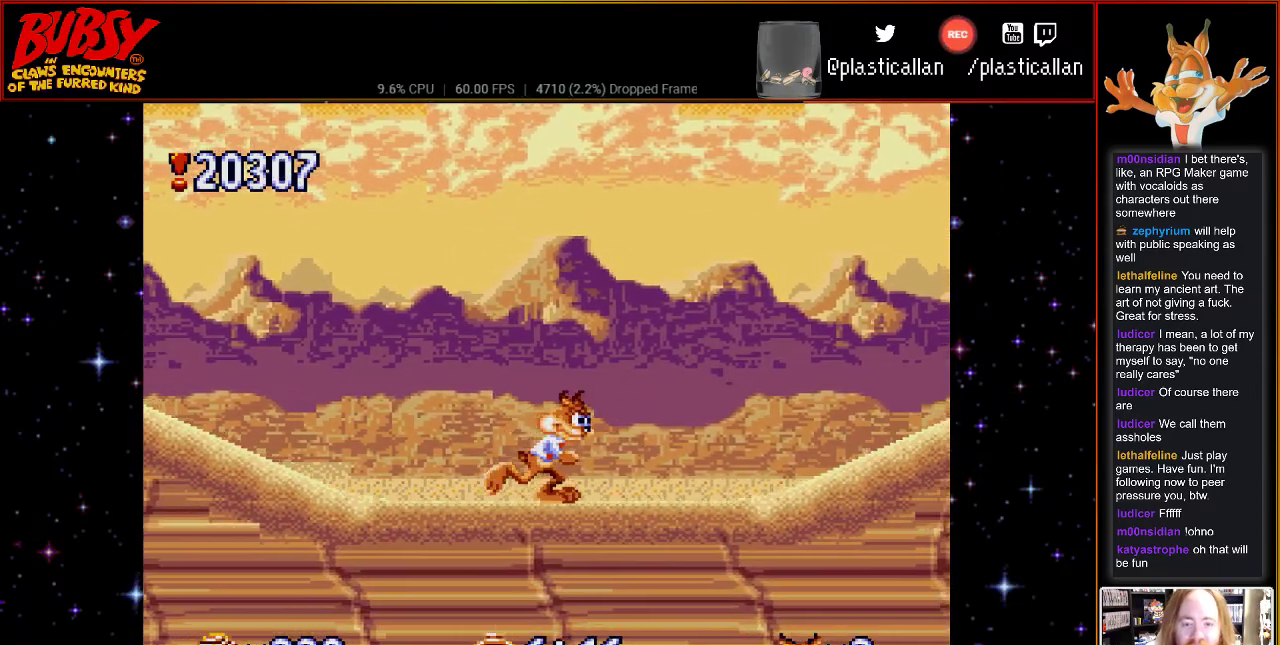
{"buttons": ["B", "DPAD_RIGHT"], "events": [[500, "B", "down"]]}
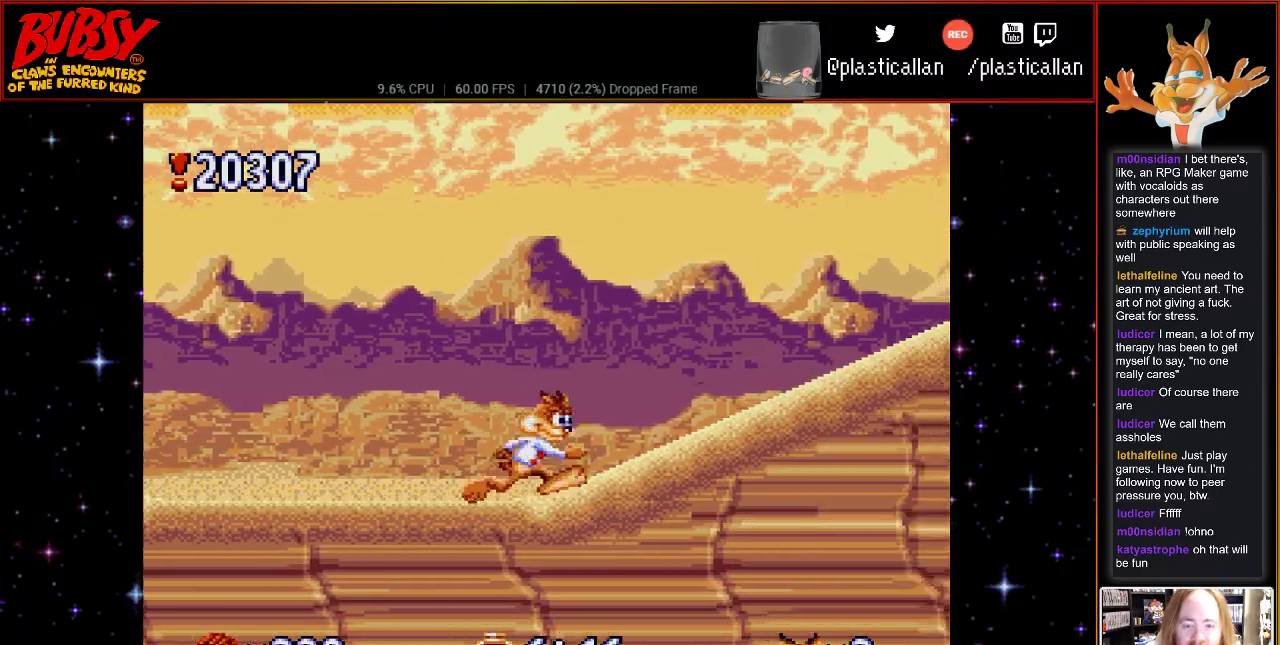
{"buttons": ["B", "DPAD_RIGHT"], "events": []}
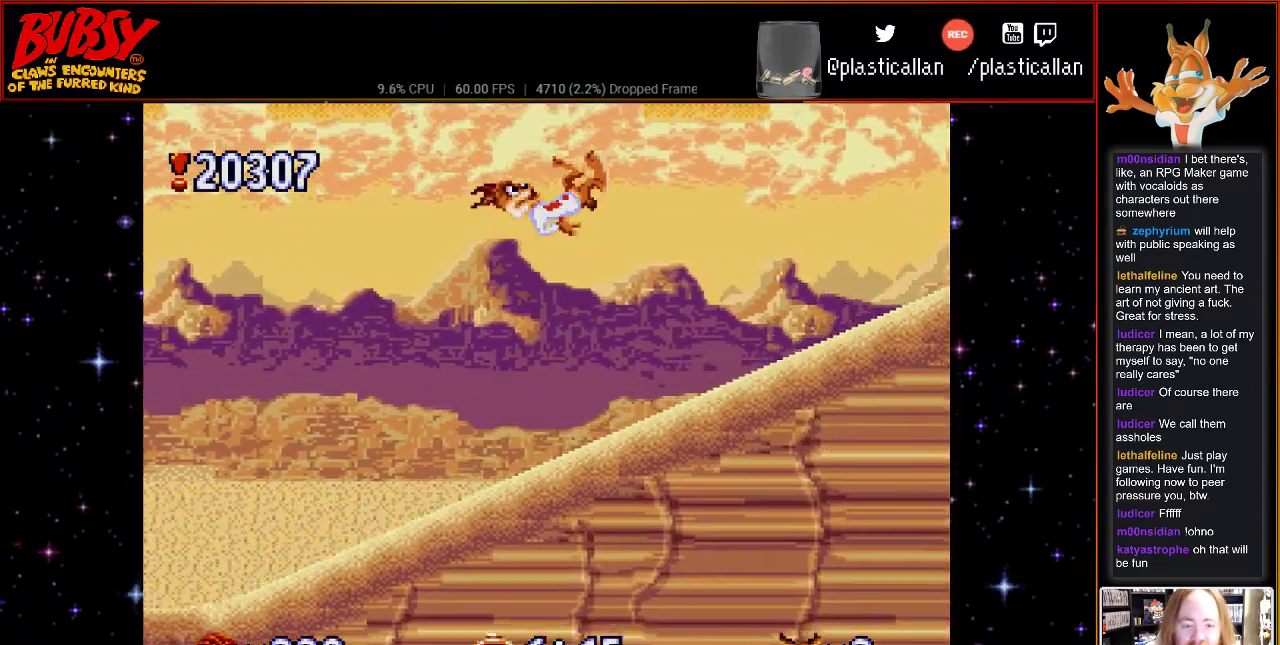
{"buttons": ["DPAD_RIGHT"], "events": [[283, "B", "up"]]}
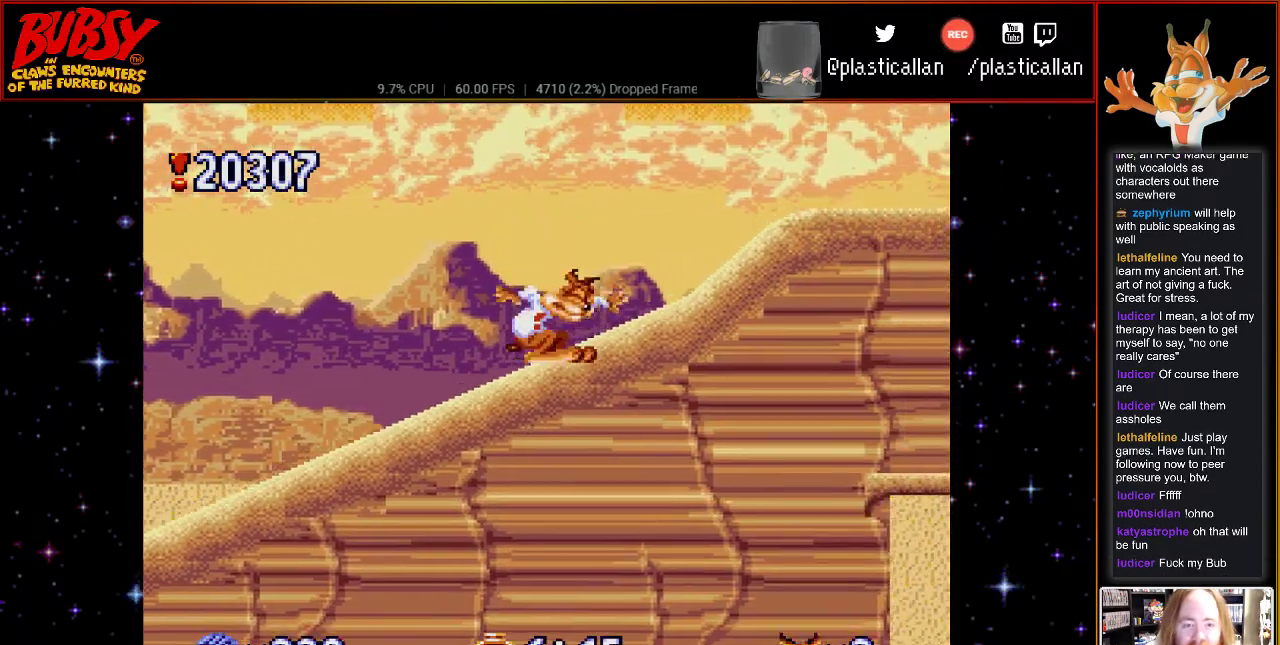
{"buttons": ["B", "DPAD_RIGHT"], "events": [[33, "B", "down"], [183, "B", "up"], [367, "DPAD_RIGHT", "up"], [467, "B", "down"], [467, "DPAD_RIGHT", "down"]]}
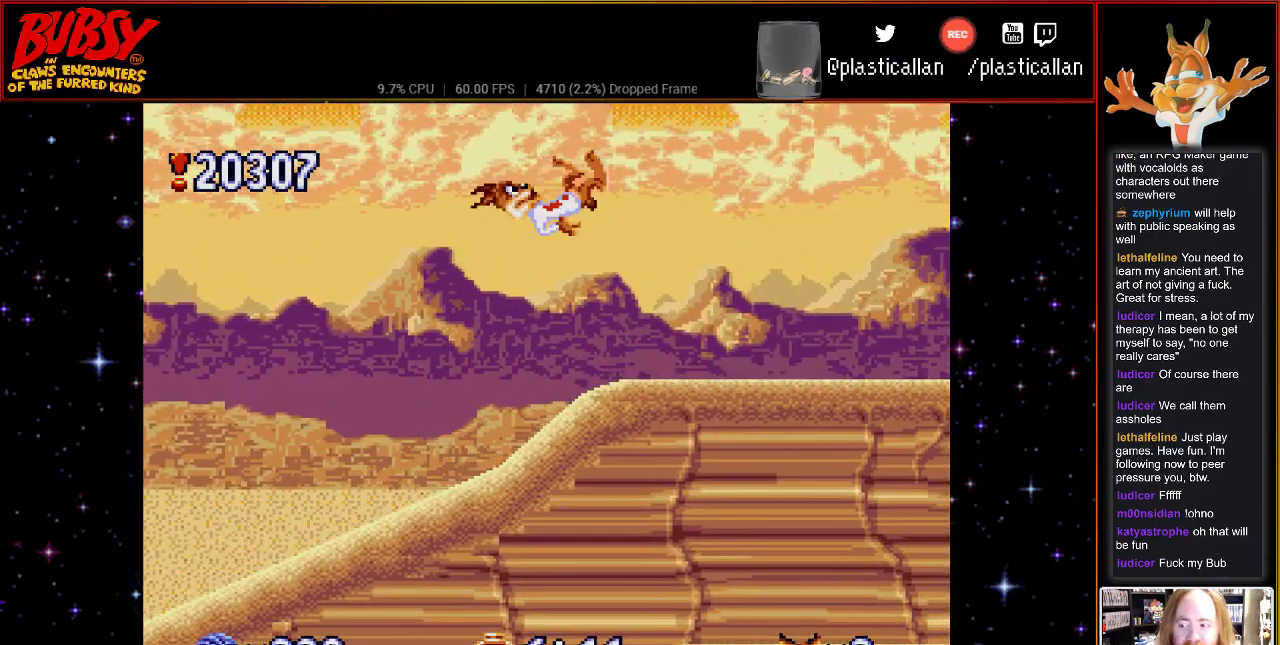
{"buttons": ["DPAD_RIGHT"], "events": [[150, "B", "up"]]}
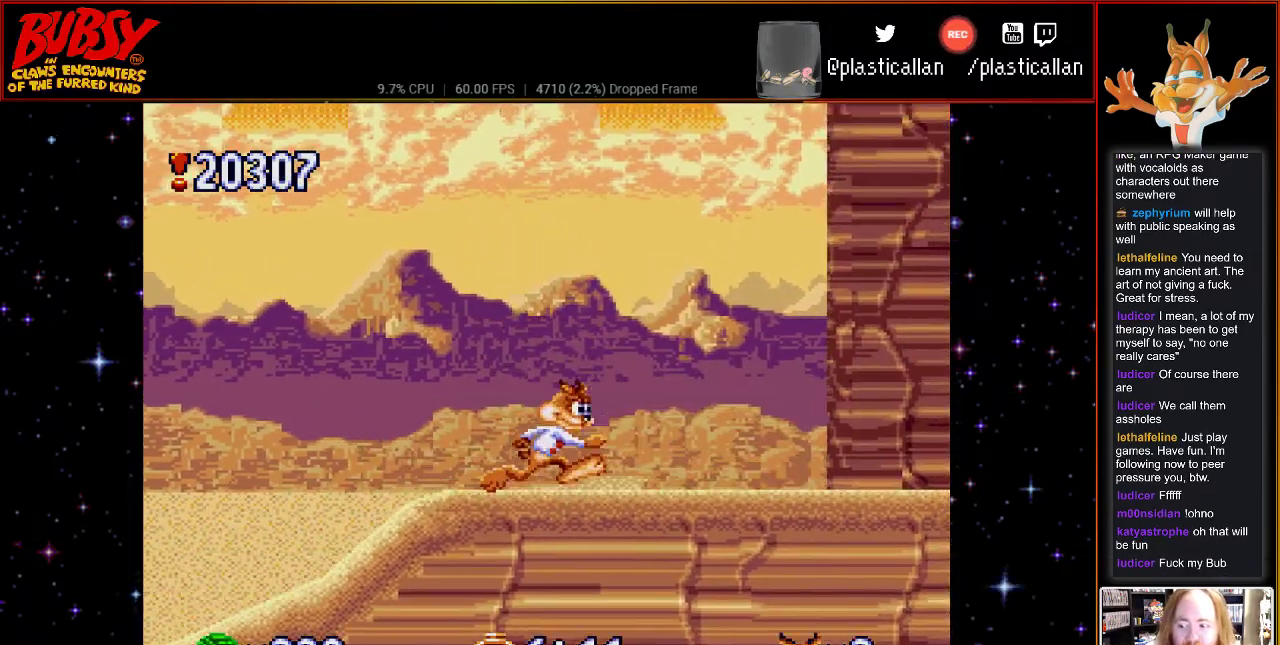
{"buttons": ["DPAD_RIGHT"], "events": []}
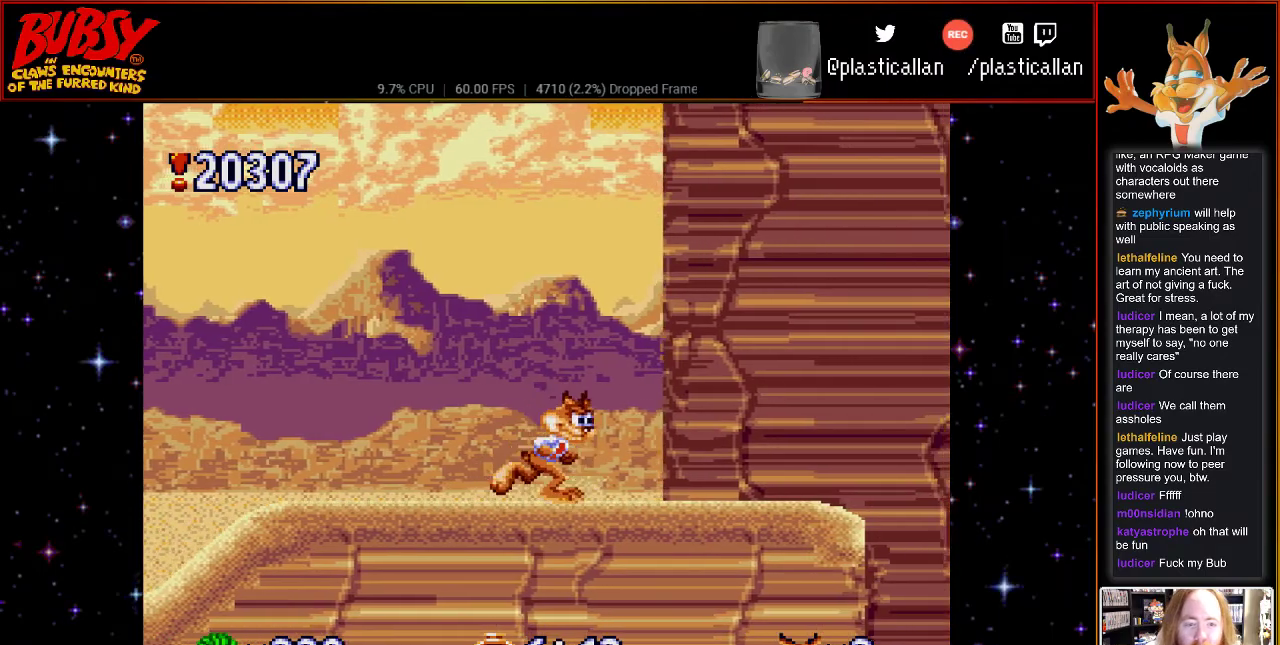
{"buttons": ["B"], "events": [[350, "B", "down"], [433, "DPAD_RIGHT", "up"]]}
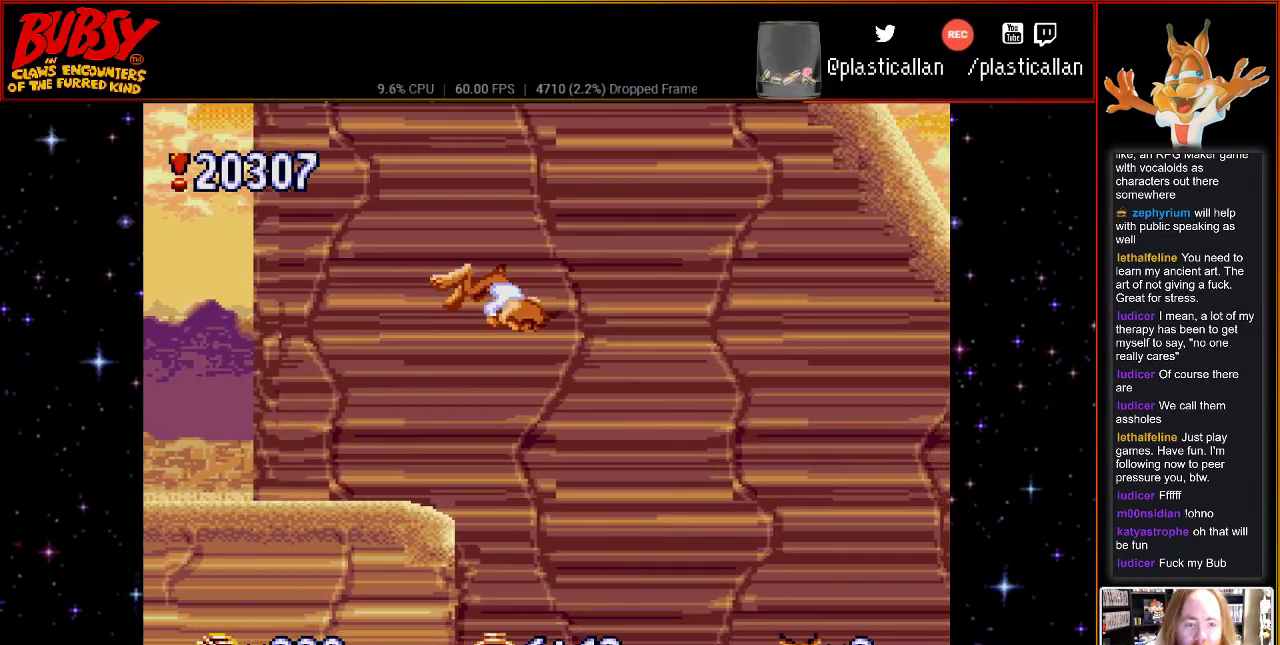
{"buttons": ["B", "Y", "DPAD_RIGHT"], "events": [[250, "DPAD_RIGHT", "down"], [367, "Y", "down"]]}
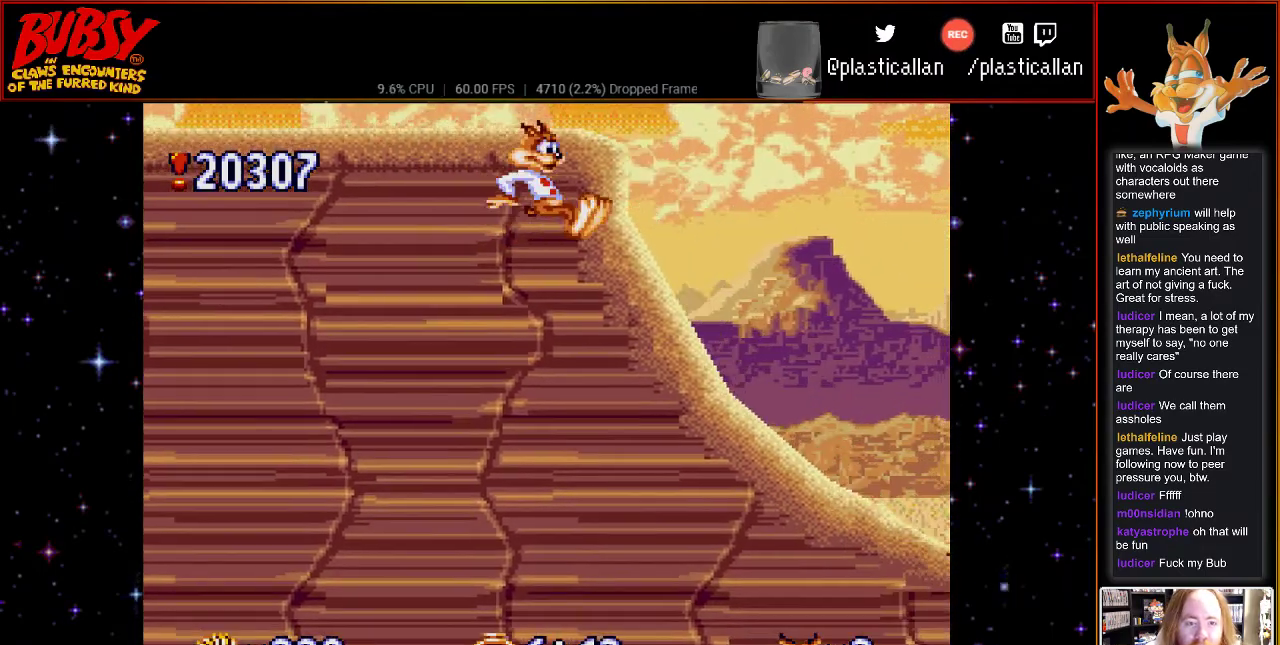
{"buttons": ["B", "DPAD_LEFT"], "events": [[217, "Y", "up"], [250, "B", "up"], [283, "DPAD_LEFT", "down"], [283, "DPAD_RIGHT", "up"], [367, "B", "down"]]}
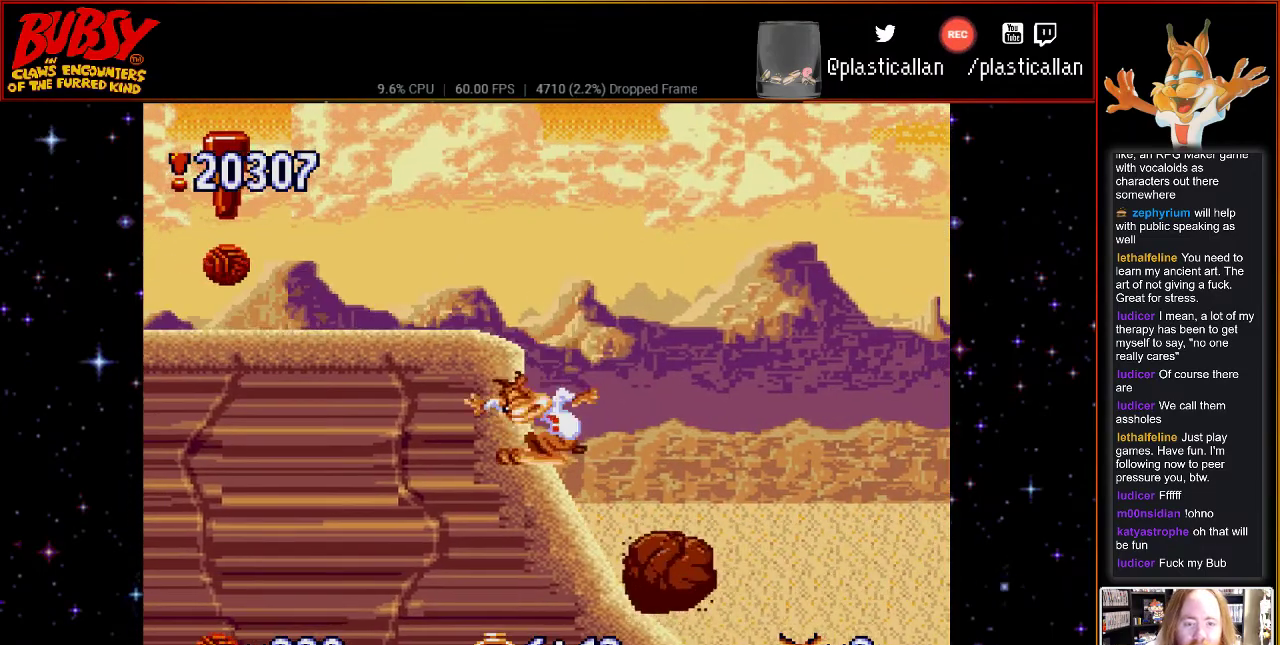
{"buttons": ["B", "Y", "DPAD_LEFT"], "events": [[50, "B", "up"], [100, "B", "down"], [150, "Y", "down"]]}